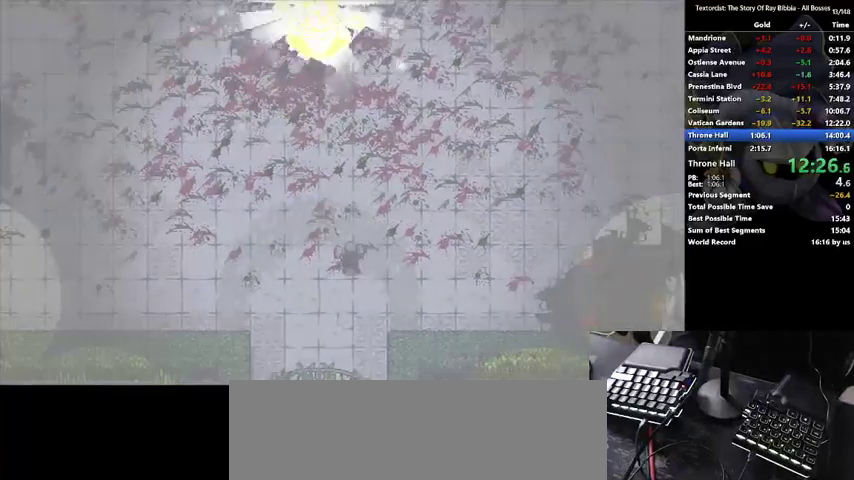
Gameplay with keyboard; each line is a JSON object with the keys held at the frame after it. "events" lists presses ("down") and releases ("up") of ".", "/", "0", "1", "2", "3", "4", "5", "6", "7", "8", "9", "a", "alt_l", "alt_r", "b", "backslash", "backspace", "c", "caps_lock", "comma", "ctrl_l", "ctrl_r", "d", "down", "e", "equals", "f", "g", "h", "i", "j", "k", "l", "lbracket", "left", "m", "minus", "n", "o", "p", "q", "quote", "r", "rbracket", "return", "right", "s", "semicolon", "shift_l", "shift_r", "space", "super", "t", "tab", "tilde", "u", "up", "v", "w", "x", "y" and "z" between this image and that frame as [ms after this image, input, new state], when the widget could be followed in between. No other keys are recorded. Mouse input is not recorded.
{"keys": [], "events": []}
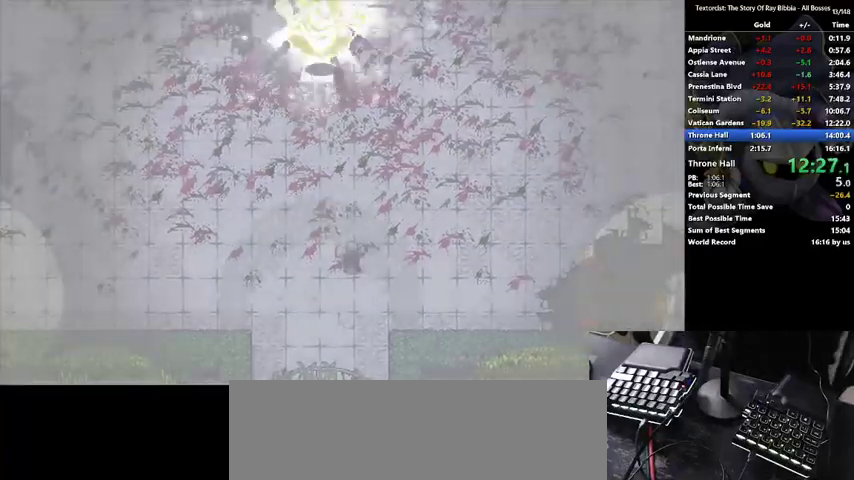
{"keys": [], "events": []}
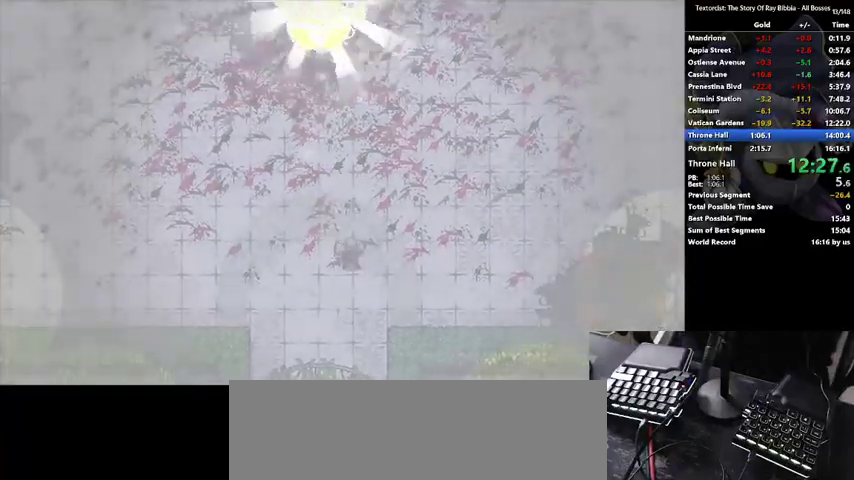
{"keys": [], "events": []}
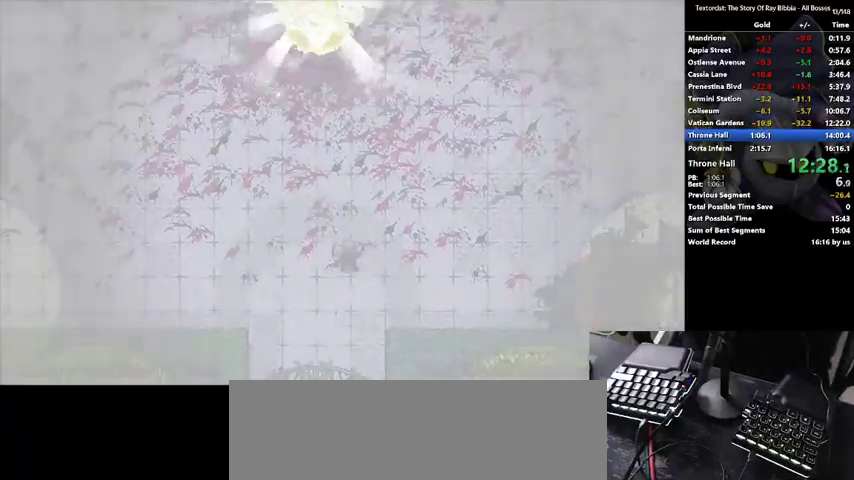
{"keys": [], "events": []}
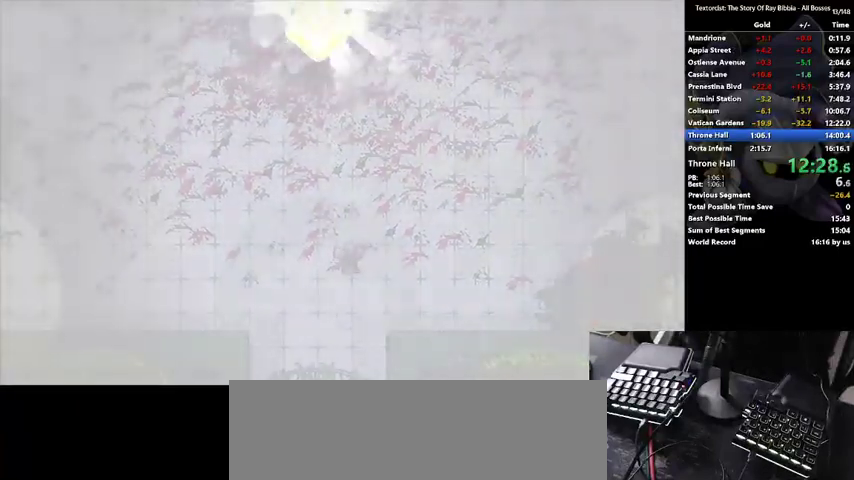
{"keys": [], "events": []}
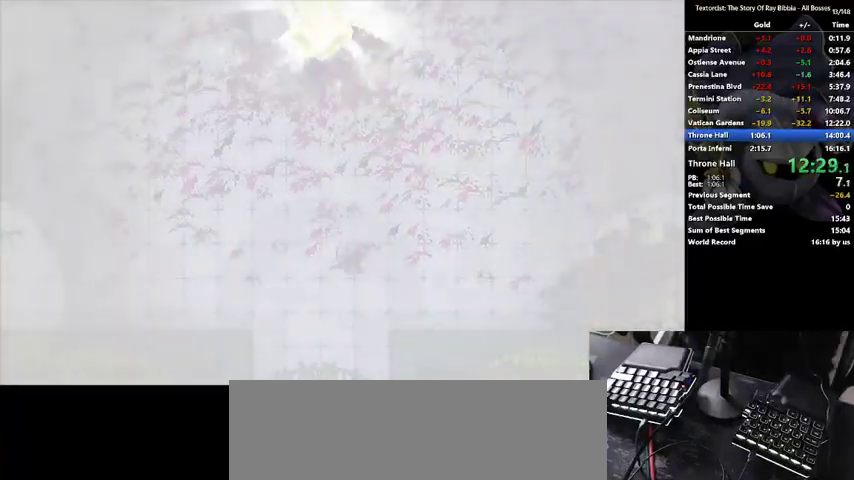
{"keys": [], "events": []}
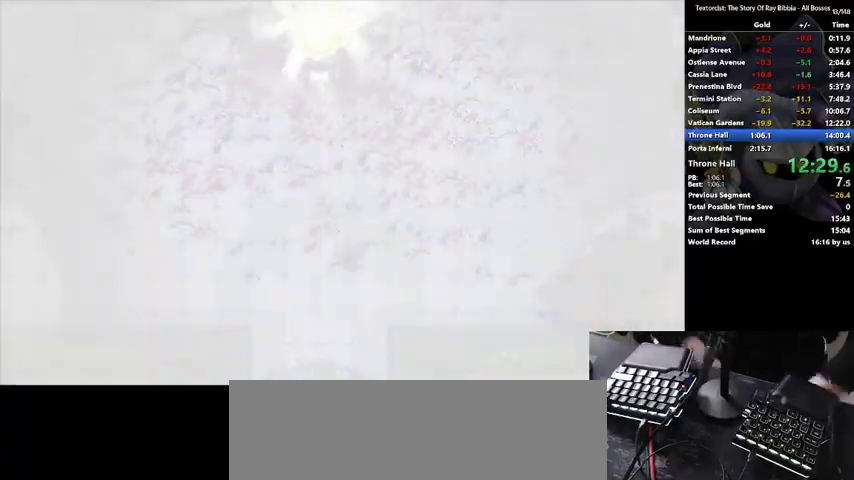
{"keys": [], "events": []}
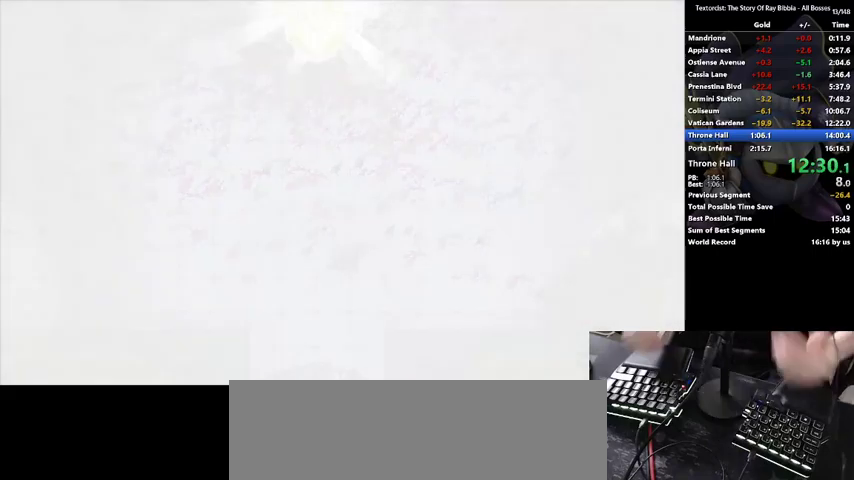
{"keys": [], "events": []}
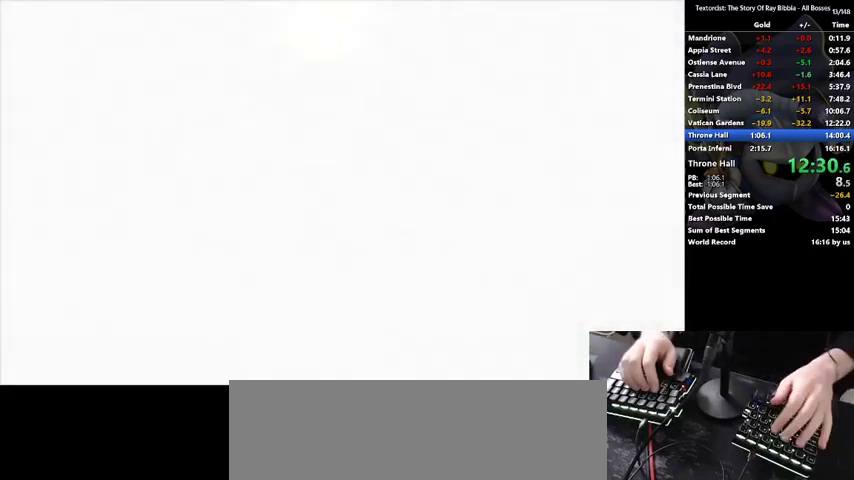
{"keys": ["return"], "events": [[100, "return", "down"]]}
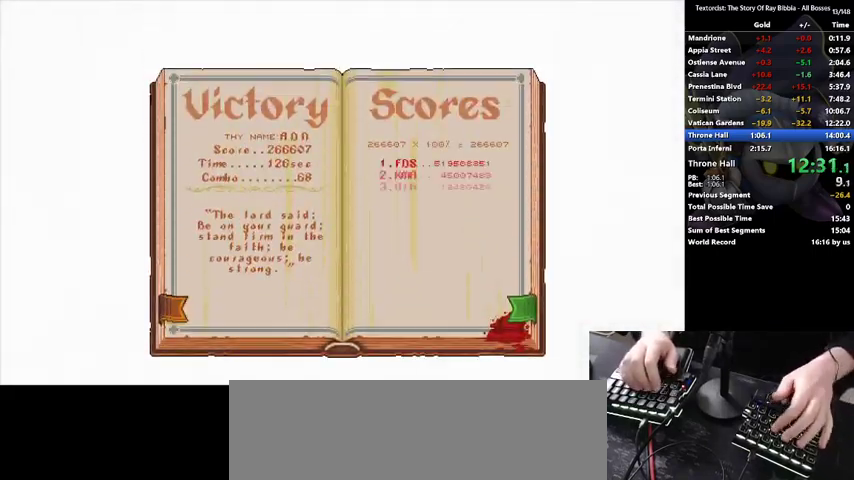
{"keys": ["return"]}
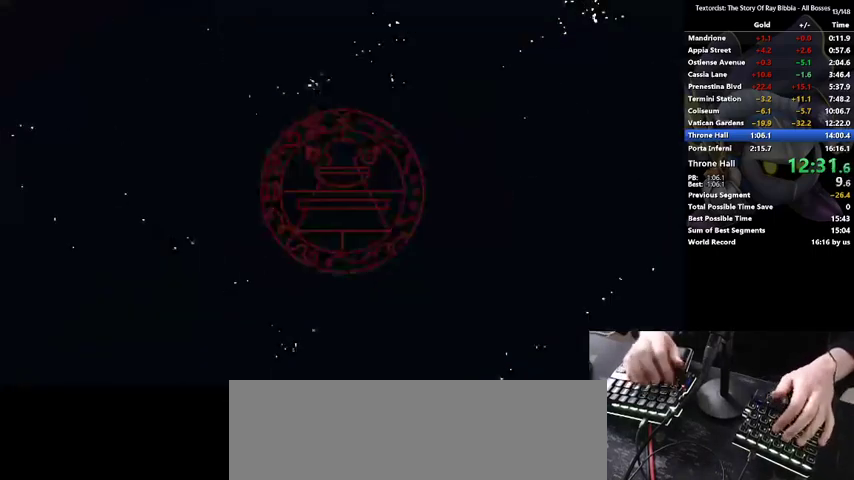
{"keys": ["shift_l", "z"], "events": [[267, "return", "up"], [333, "shift_l", "down"], [367, "z", "down"]]}
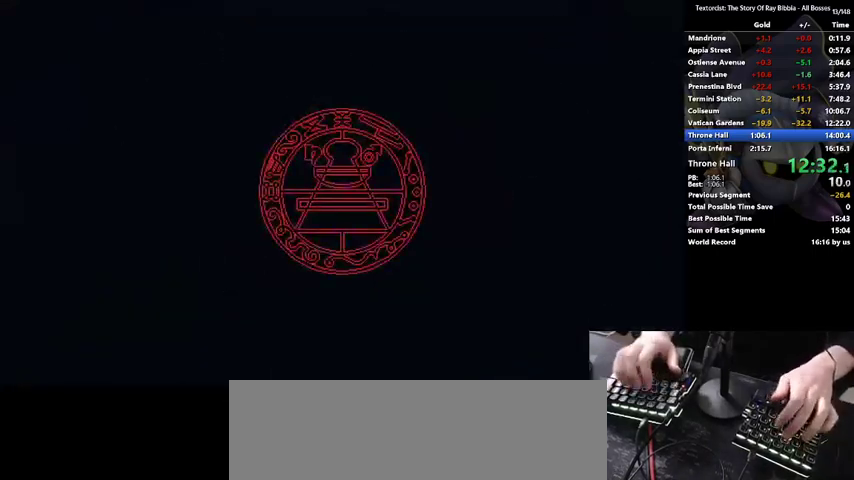
{"keys": ["shift_l", "z"], "events": []}
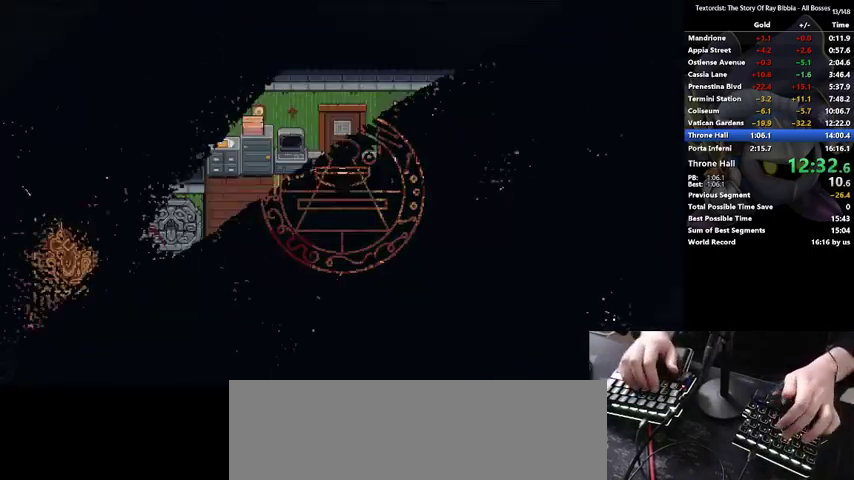
{"keys": ["a"]}
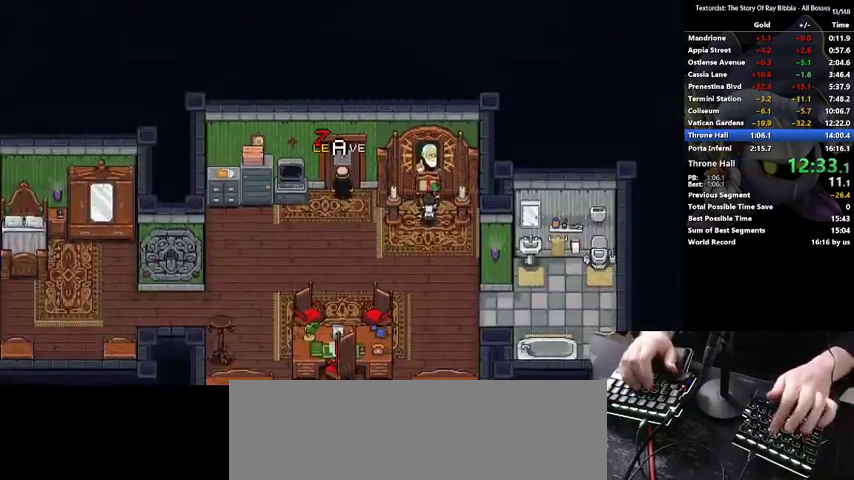
{"keys": []}
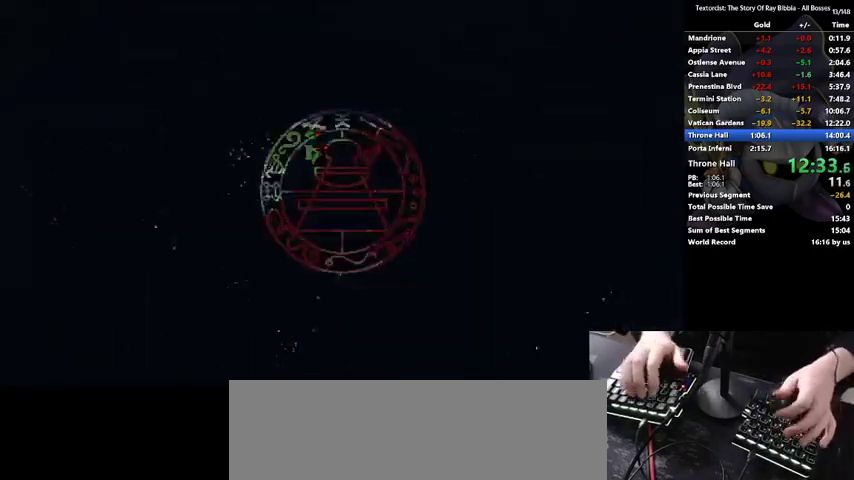
{"keys": [], "events": []}
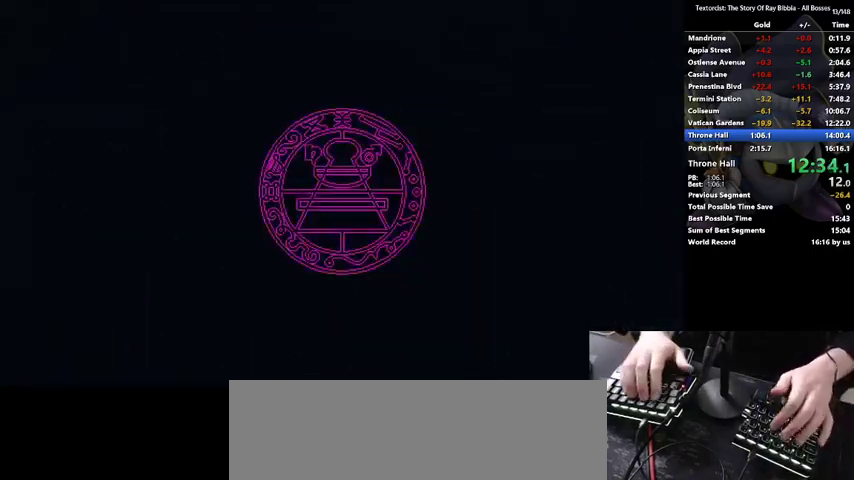
{"keys": [], "events": []}
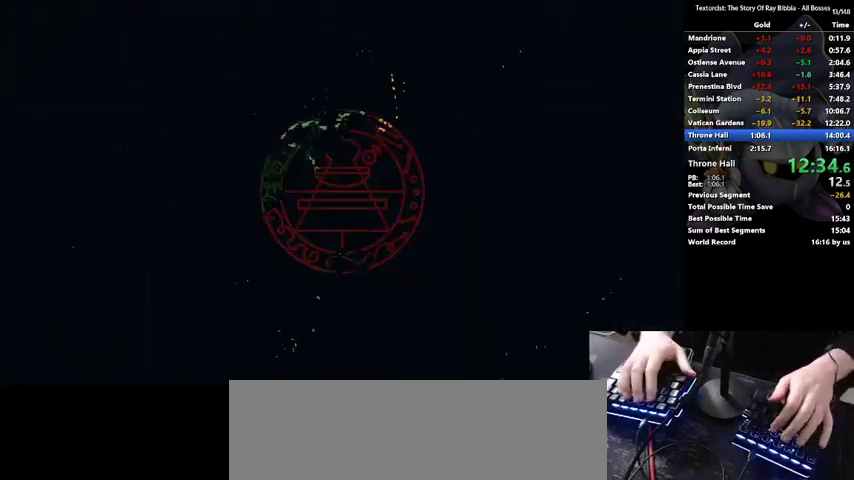
{"keys": [], "events": []}
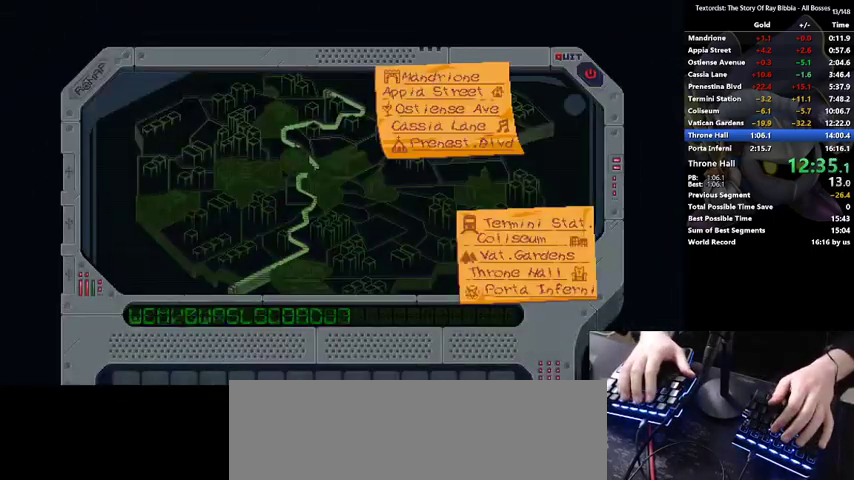
{"keys": [], "events": [[233, "up", "down"], [300, "up", "up"]]}